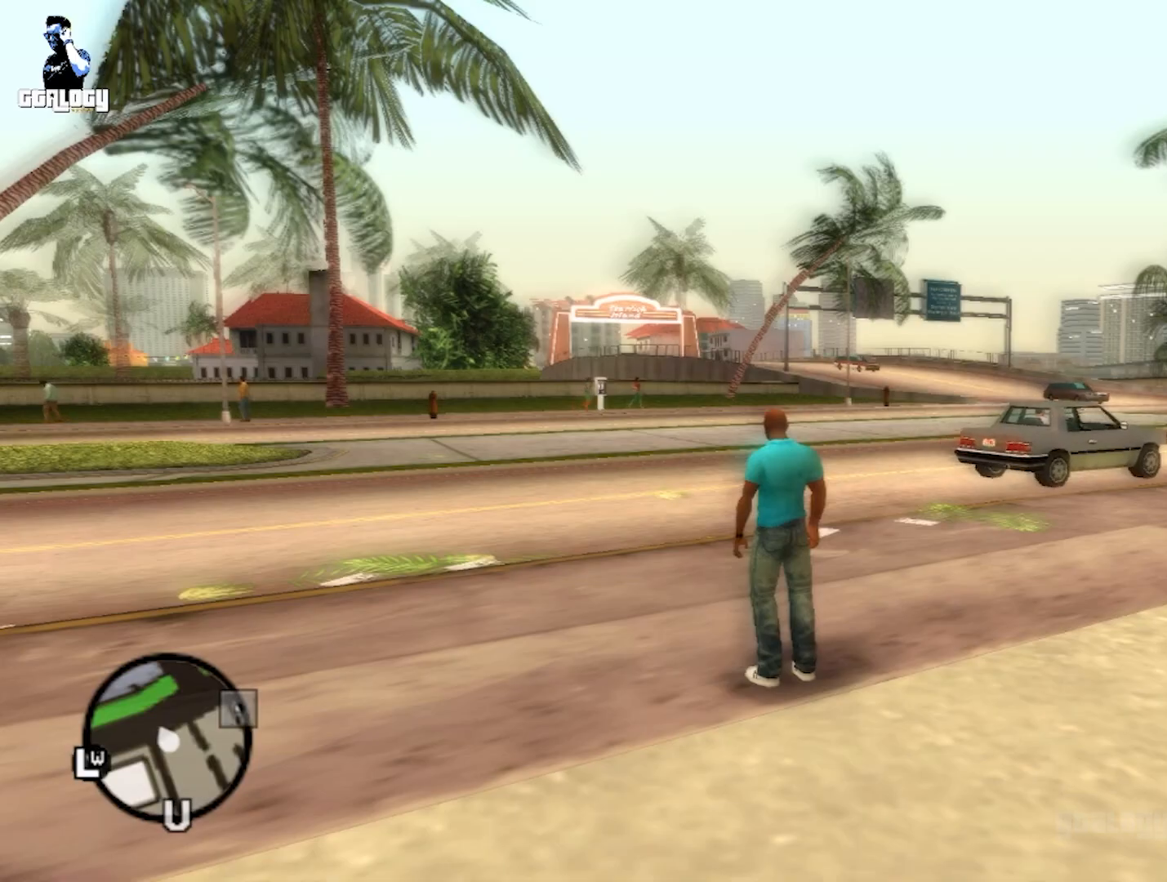
Gameplay with a controller (Xbox layout); each line is a JSON object with the inputs held at the frame after it. "events" lists button and stick changes between this image and that frame as [ms after this image, input, new state], when the widget could be followed in between.
{"buttons": ["DPAD_DOWN"], "left_stick": "center", "right_stick": "center", "events": [[50, "DPAD_UP", "down"], [167, "DPAD_UP", "up"], [467, "DPAD_DOWN", "down"]]}
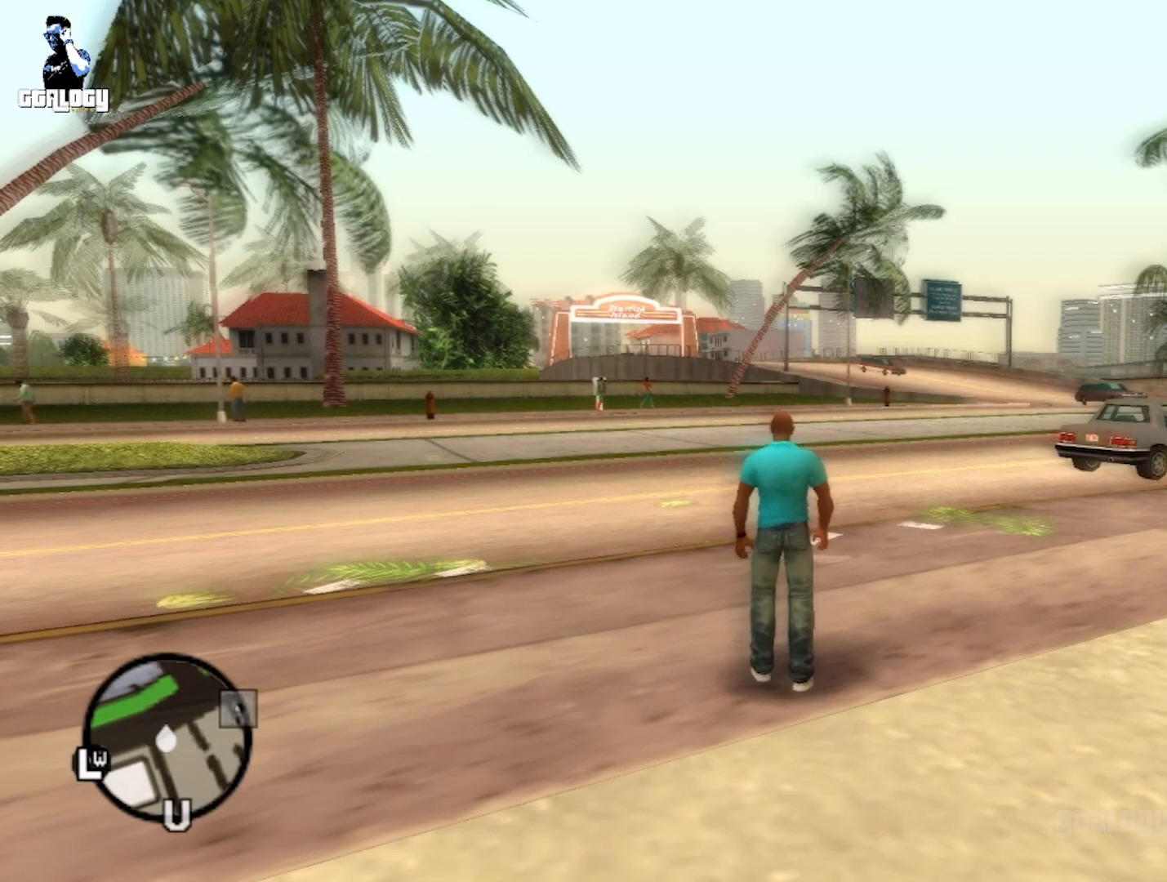
{"buttons": ["DPAD_LEFT"], "left_stick": "center", "right_stick": "center", "events": [[83, "DPAD_DOWN", "up"], [500, "DPAD_LEFT", "down"]]}
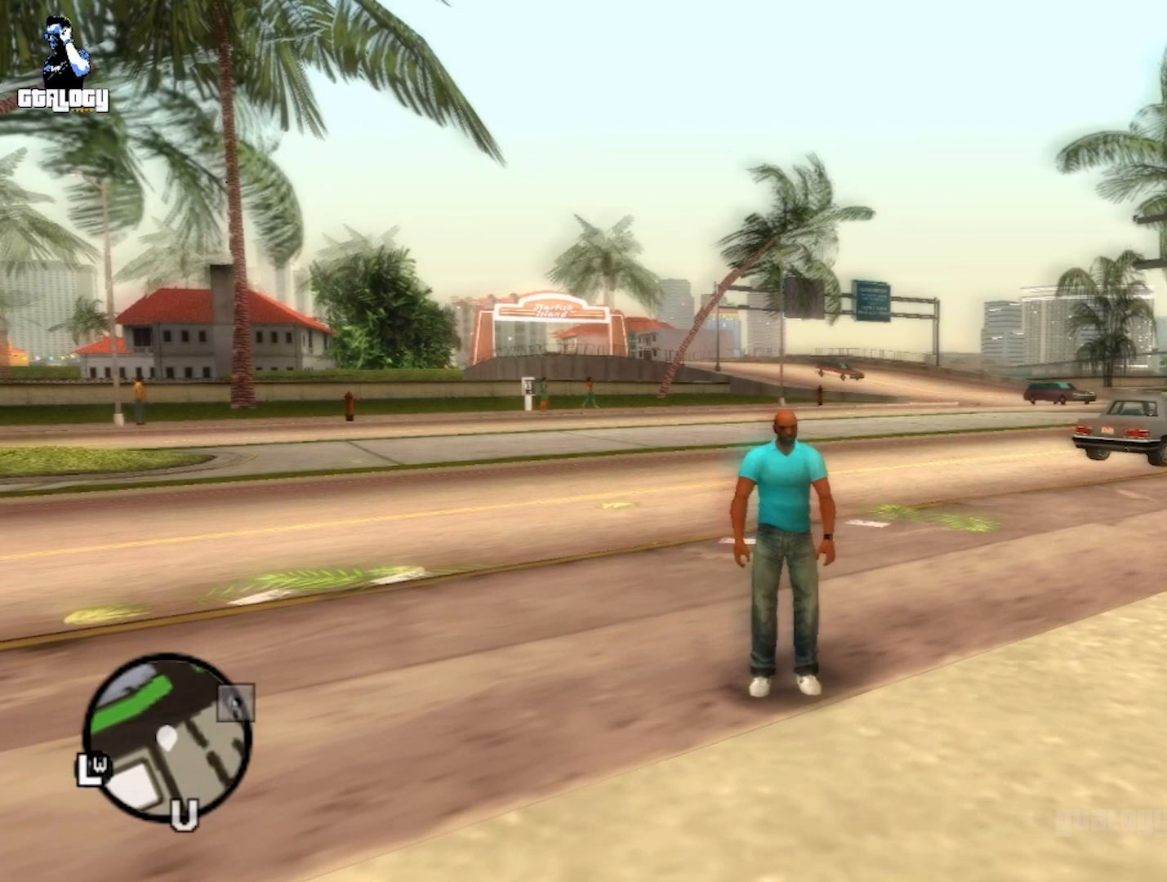
{"buttons": ["DPAD_RIGHT"], "left_stick": "center", "right_stick": "center", "events": [[133, "DPAD_LEFT", "up"], [500, "DPAD_RIGHT", "down"]]}
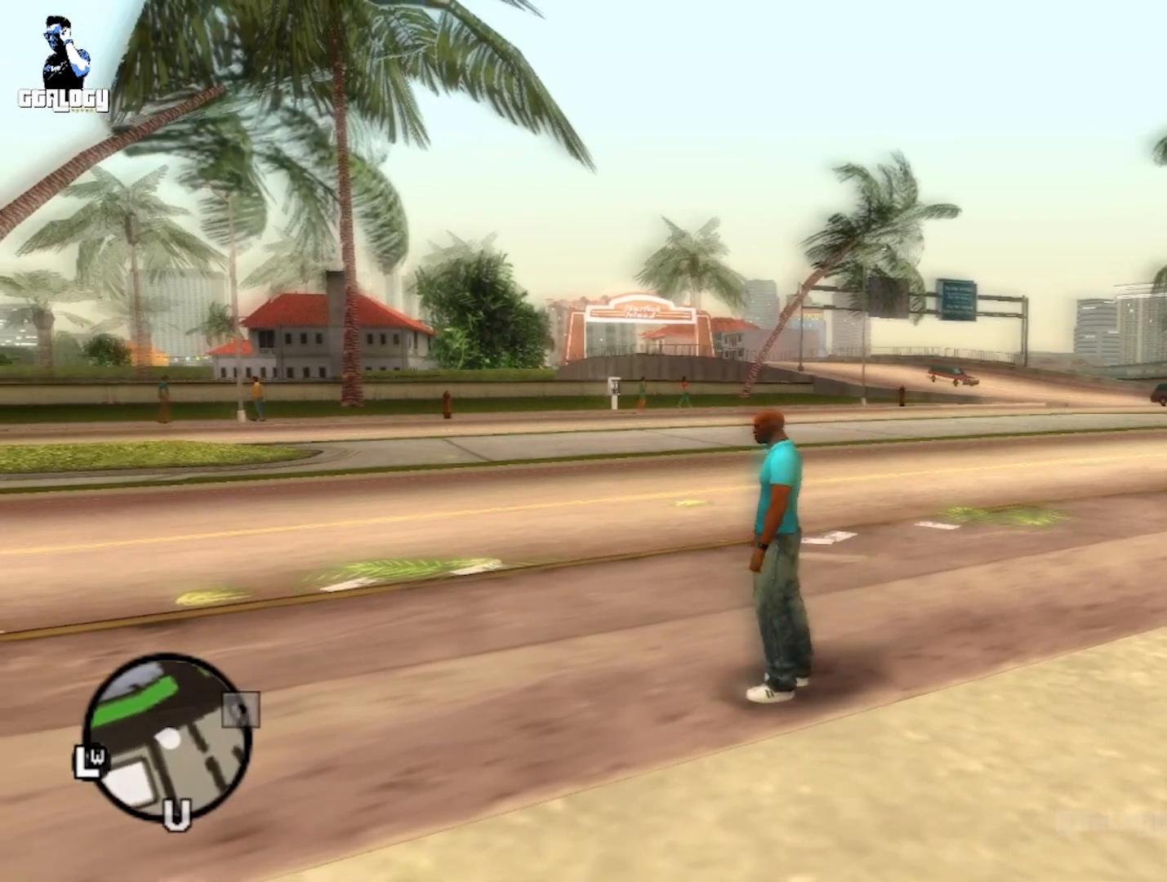
{"buttons": [], "left_stick": "center", "right_stick": "center", "events": [[133, "DPAD_RIGHT", "up"]]}
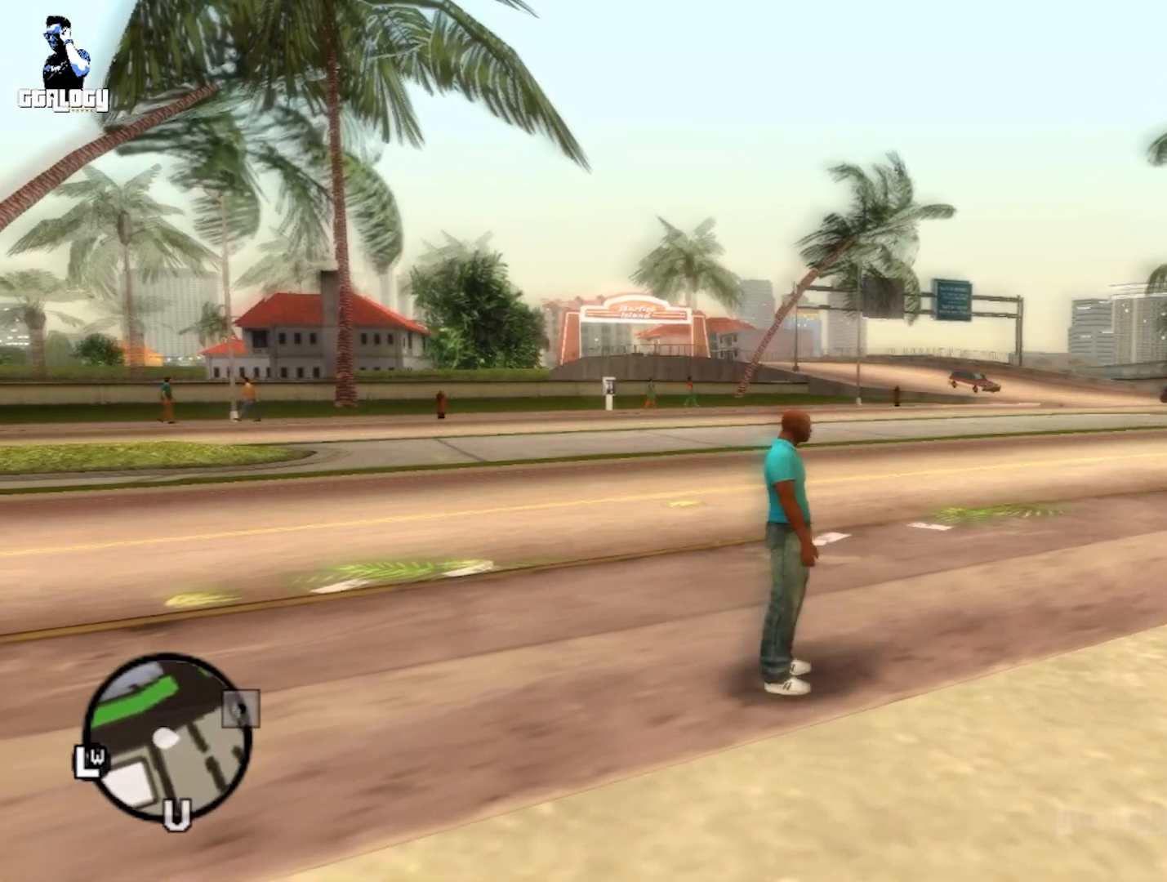
{"buttons": [], "left_stick": "center", "right_stick": "center", "events": []}
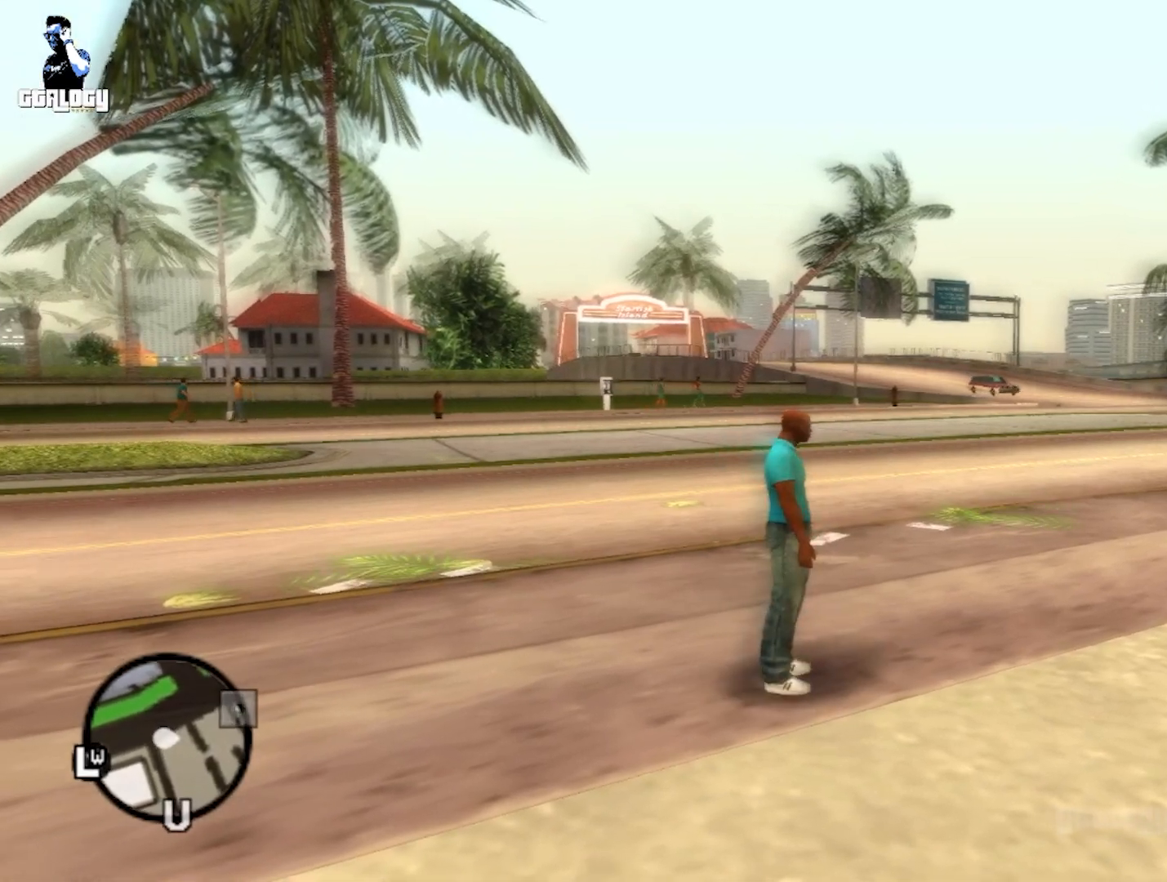
{"buttons": [], "left_stick": "center", "right_stick": "center", "events": []}
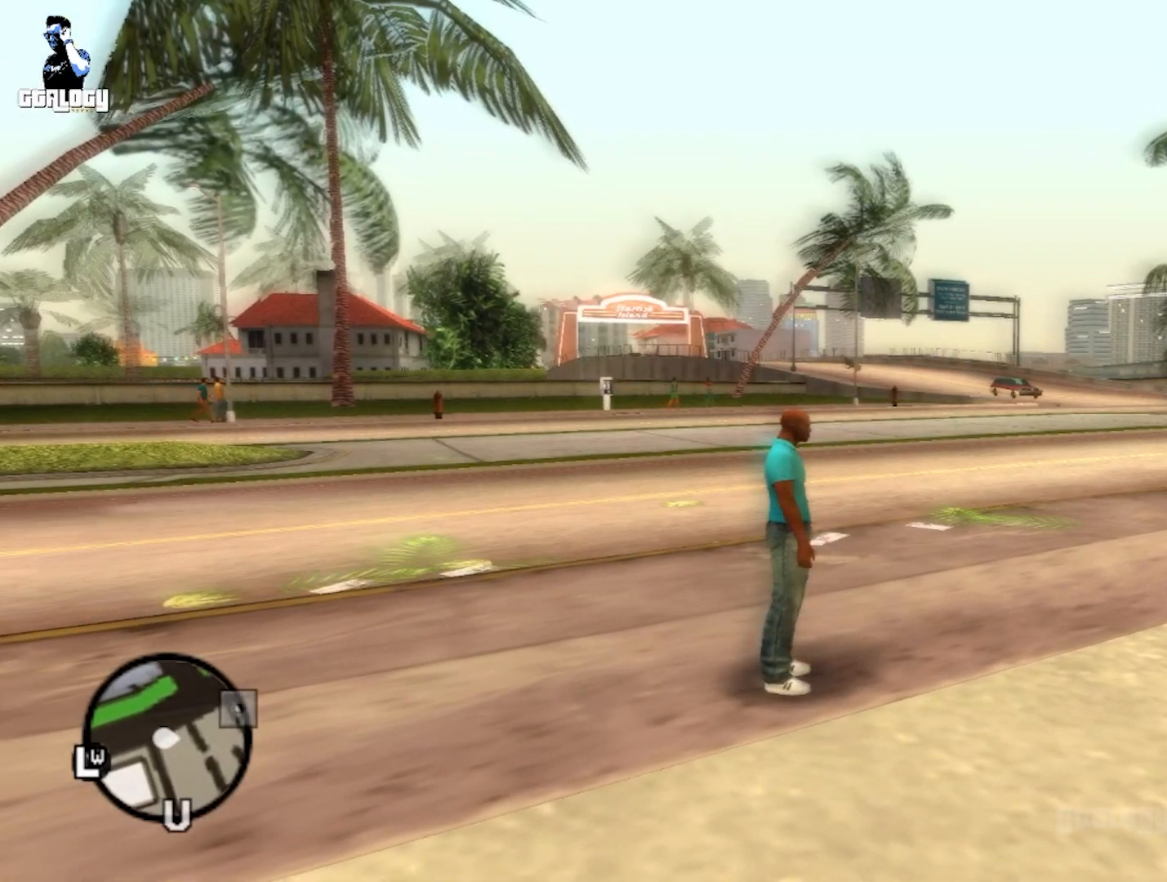
{"buttons": ["A"], "left_stick": "center", "right_stick": "center", "events": [[500, "A", "down"]]}
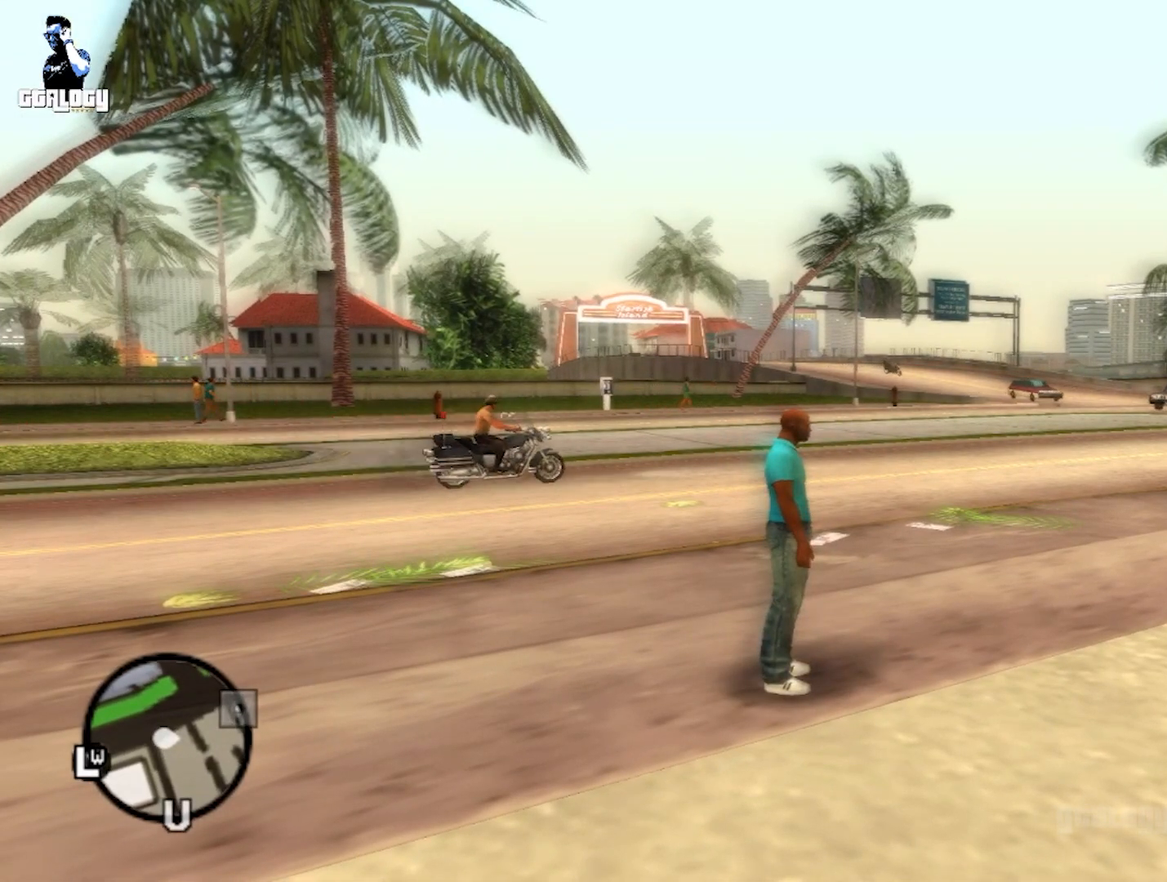
{"buttons": [], "left_stick": "center", "right_stick": "center", "events": [[133, "A", "up"], [217, "A", "down"], [333, "A", "up"]]}
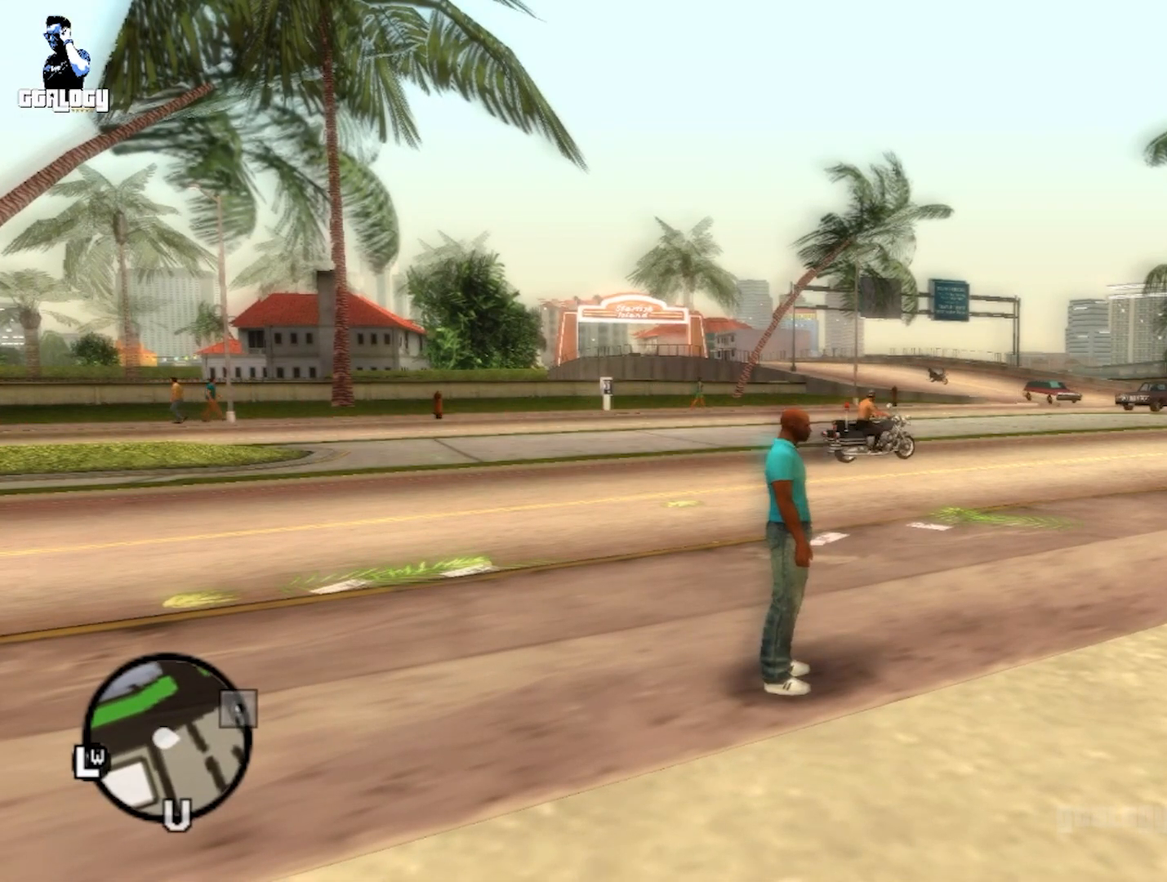
{"buttons": [], "left_stick": "center", "right_stick": "center", "events": []}
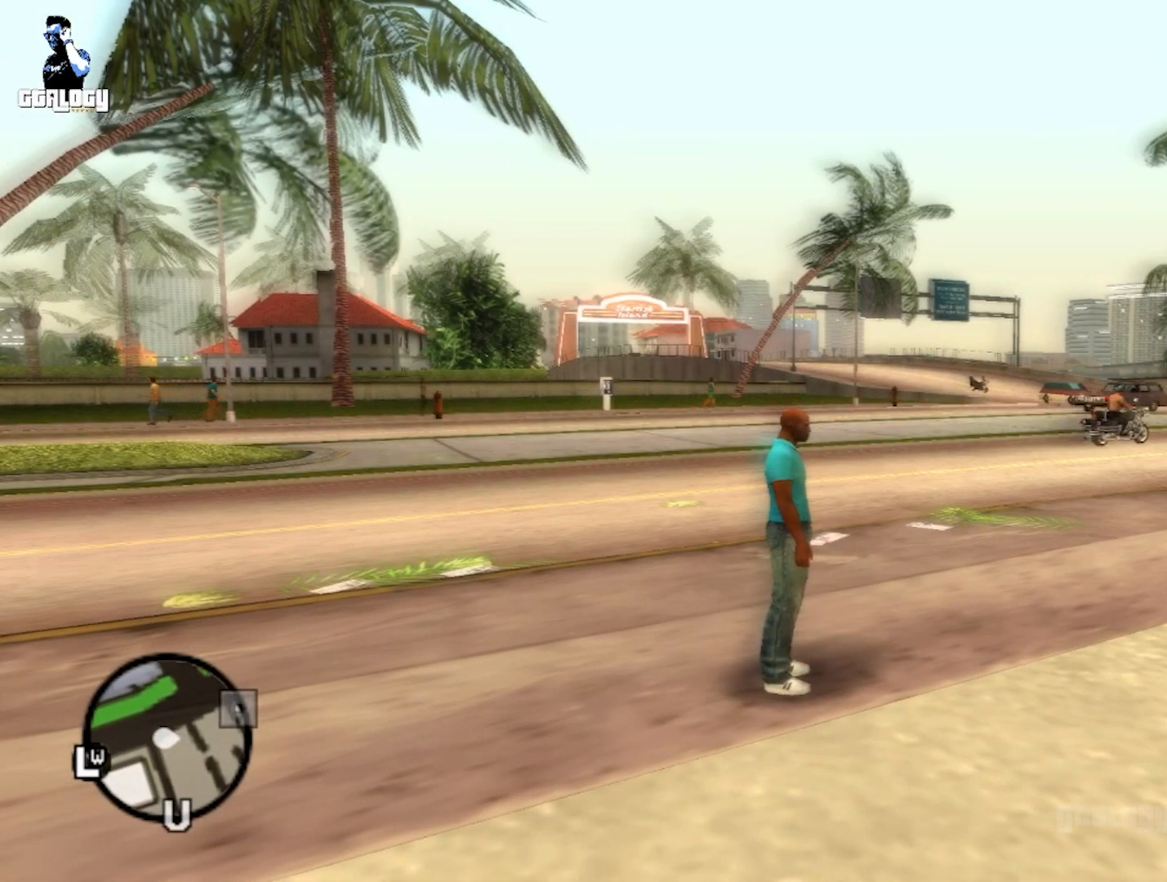
{"buttons": [], "left_stick": "center", "right_stick": "center", "events": []}
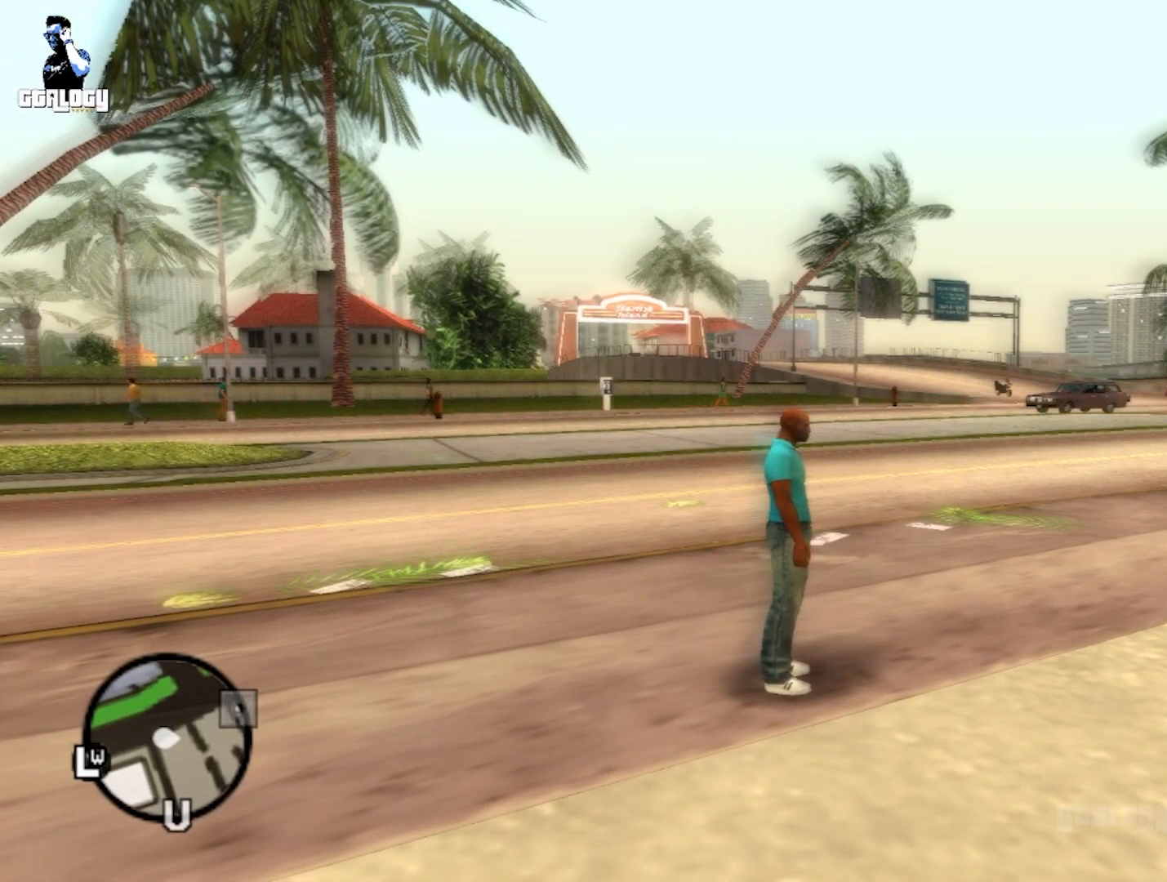
{"buttons": [], "left_stick": "center", "right_stick": "center", "events": []}
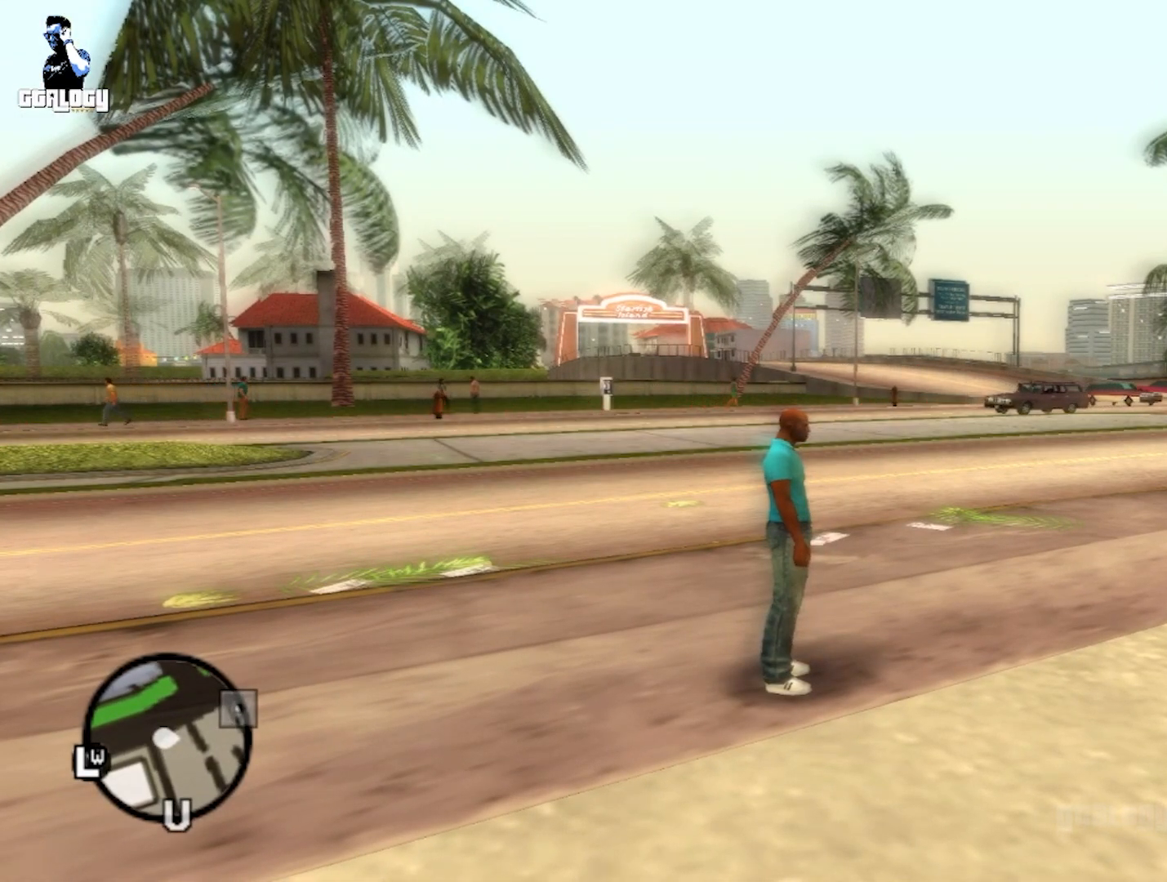
{"buttons": [], "left_stick": "center", "right_stick": "center", "events": [[333, "L1", "down"], [500, "L1", "up"]]}
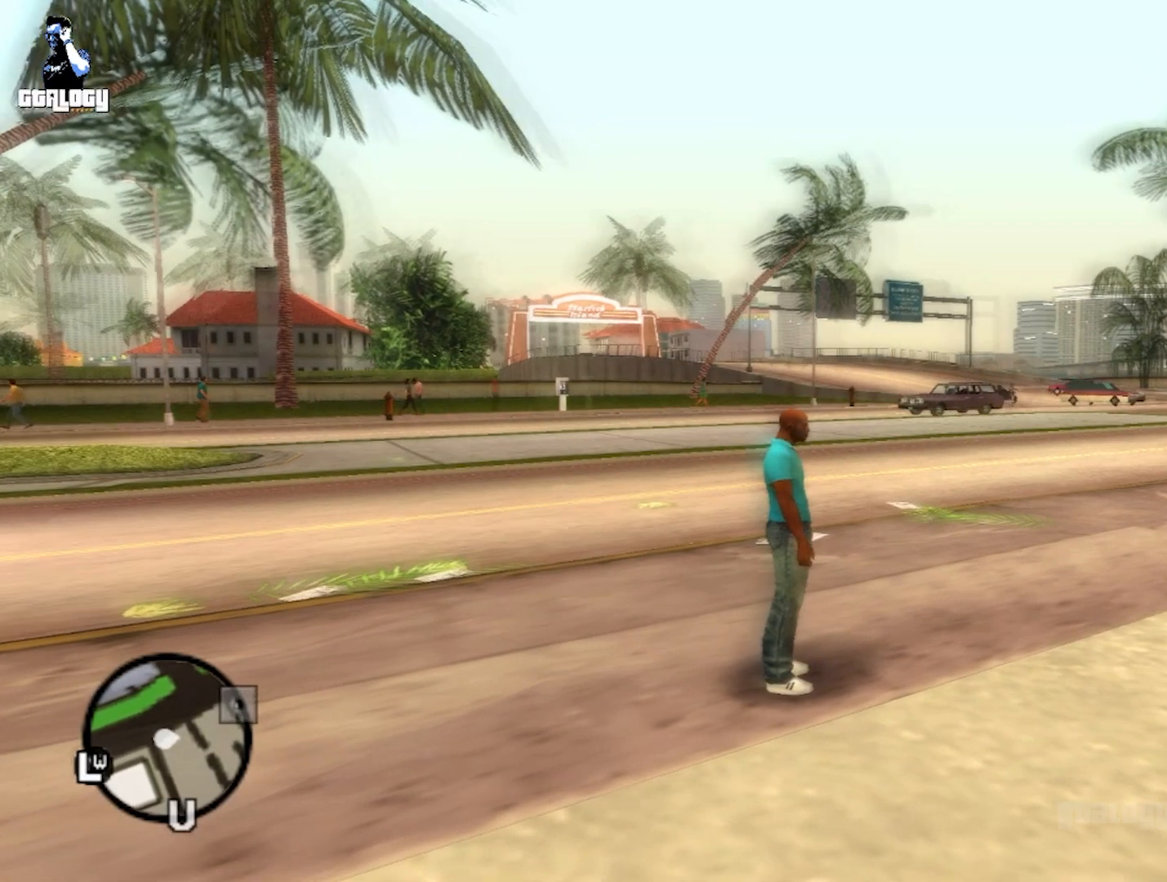
{"buttons": [], "left_stick": "center", "right_stick": "center", "events": [[83, "R1", "down"], [217, "R1", "up"]]}
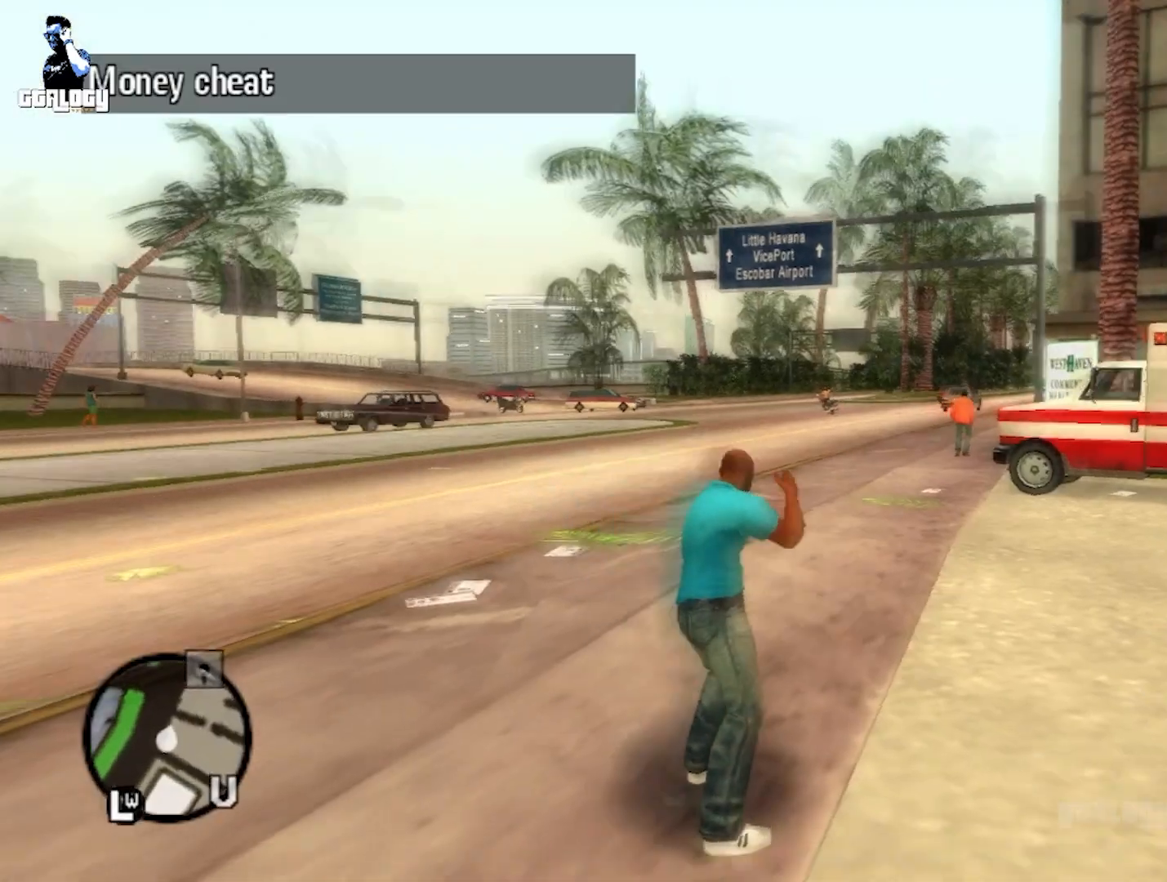
{"buttons": [], "left_stick": "center", "right_stick": "center", "events": []}
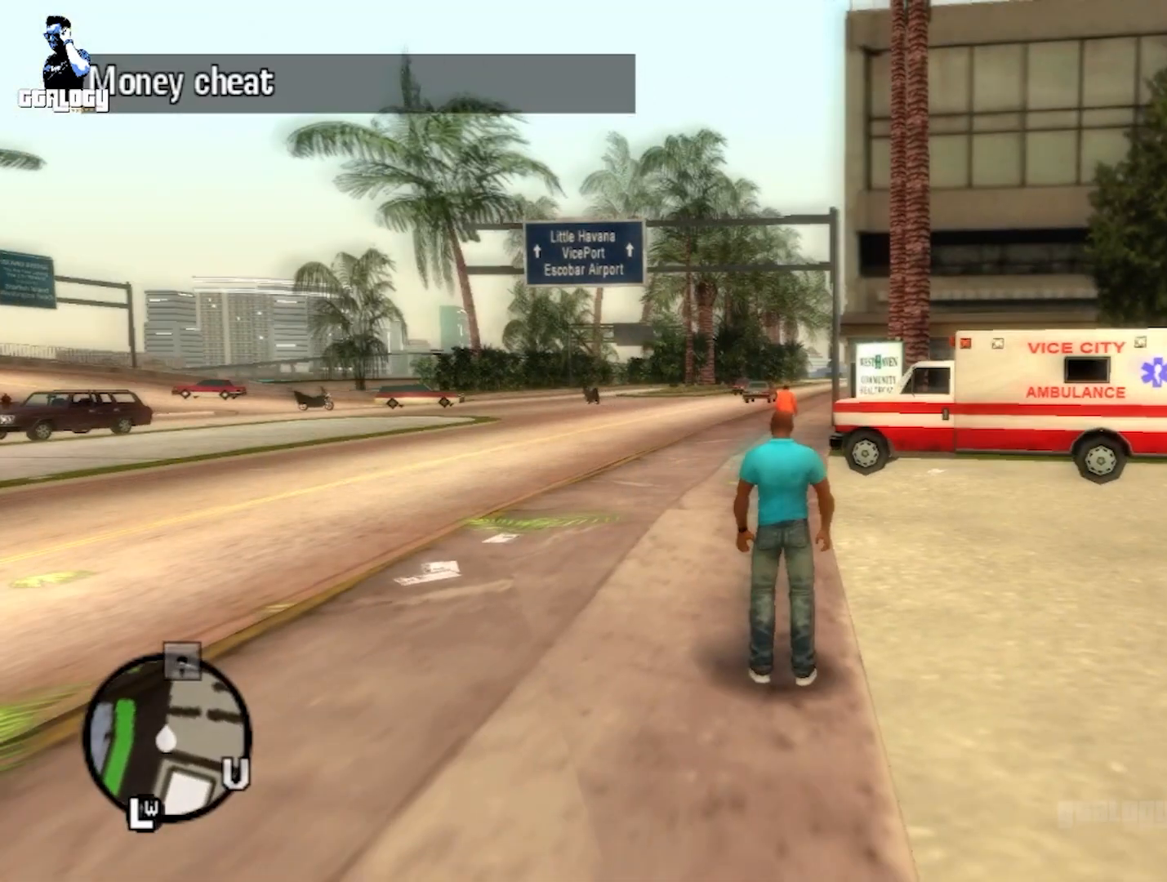
{"buttons": [], "left_stick": "center", "right_stick": "center", "events": []}
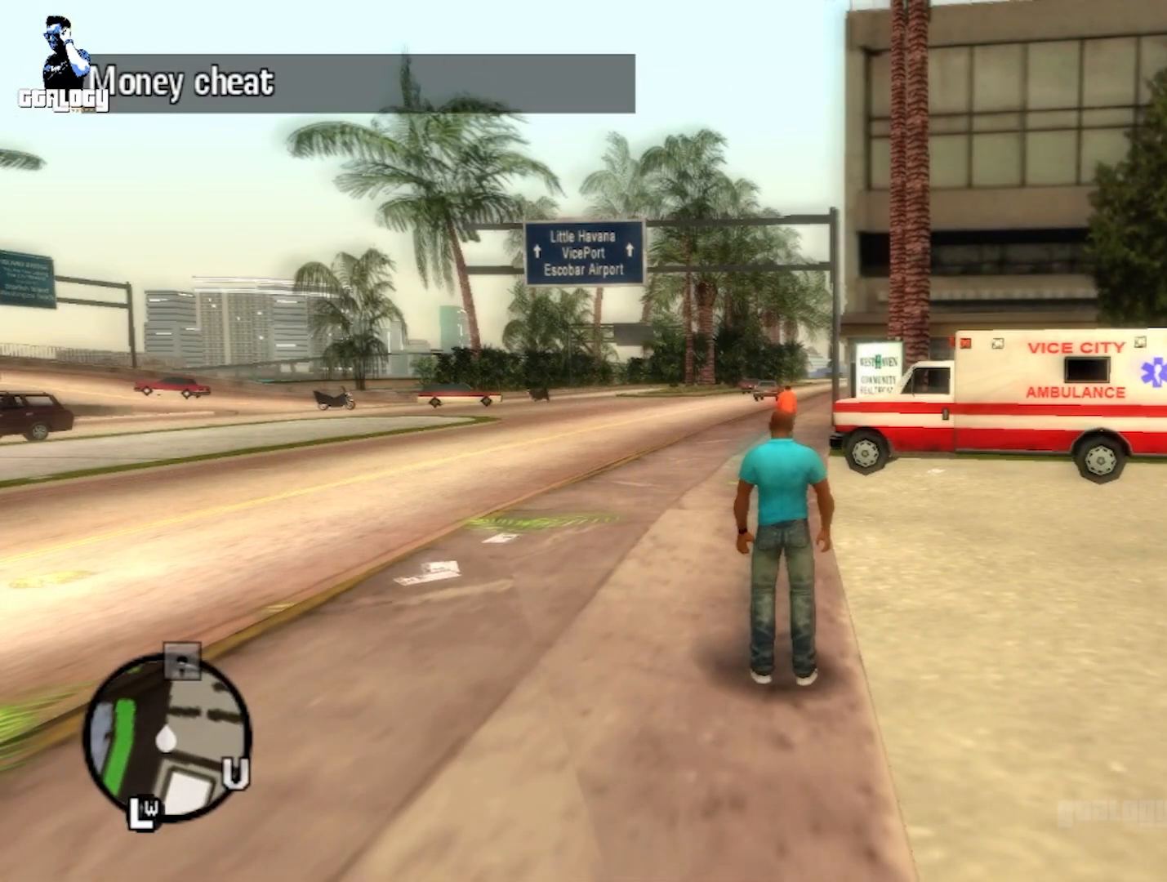
{"buttons": [], "left_stick": "center", "right_stick": "center", "events": []}
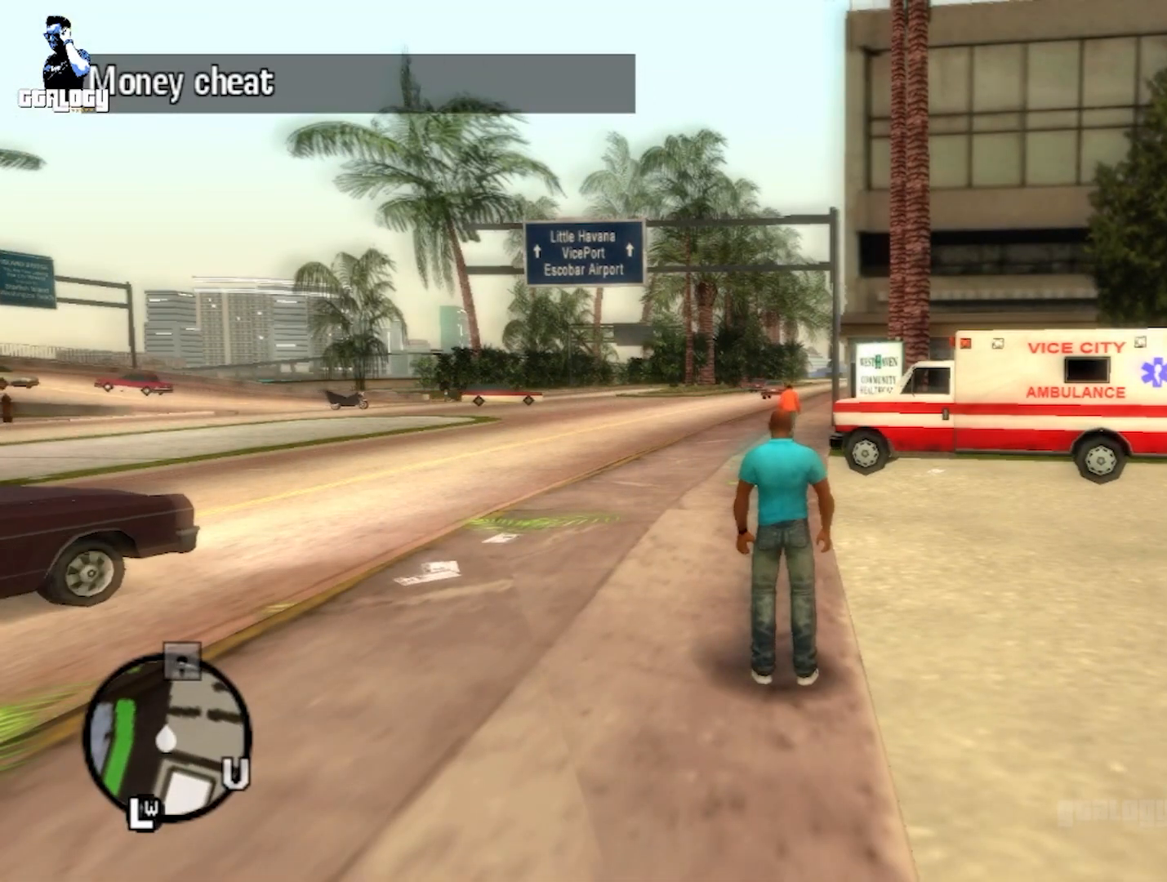
{"buttons": [], "left_stick": "center", "right_stick": "center", "events": []}
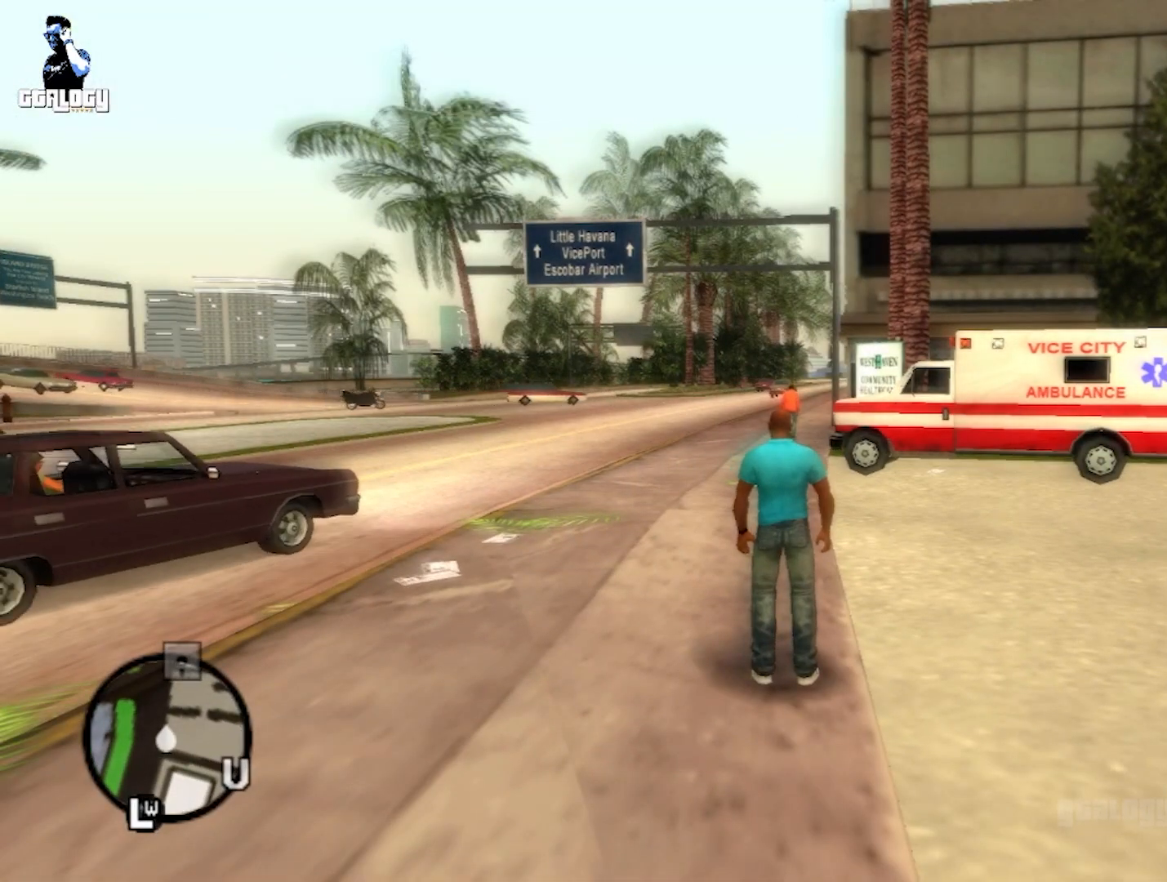
{"buttons": [], "left_stick": "center", "right_stick": "center", "events": []}
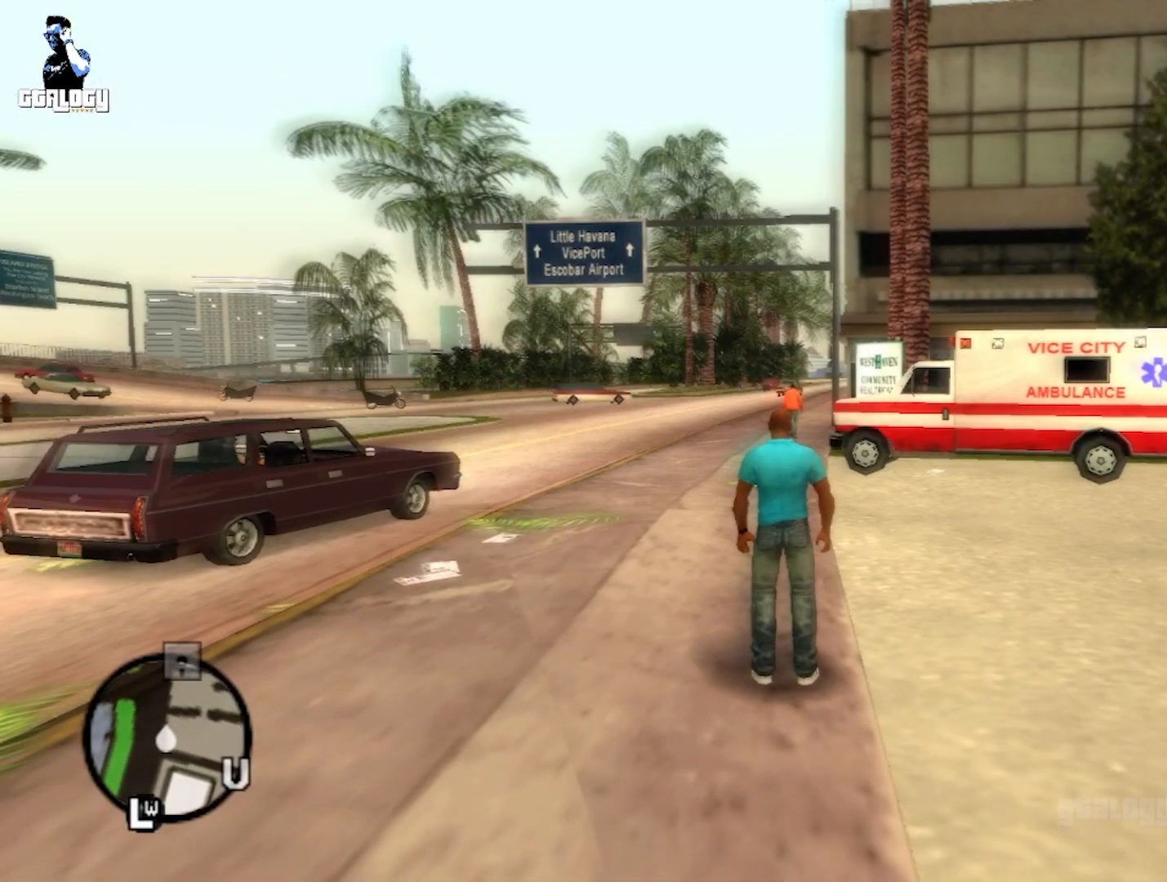
{"buttons": [], "left_stick": "center", "right_stick": "center", "events": []}